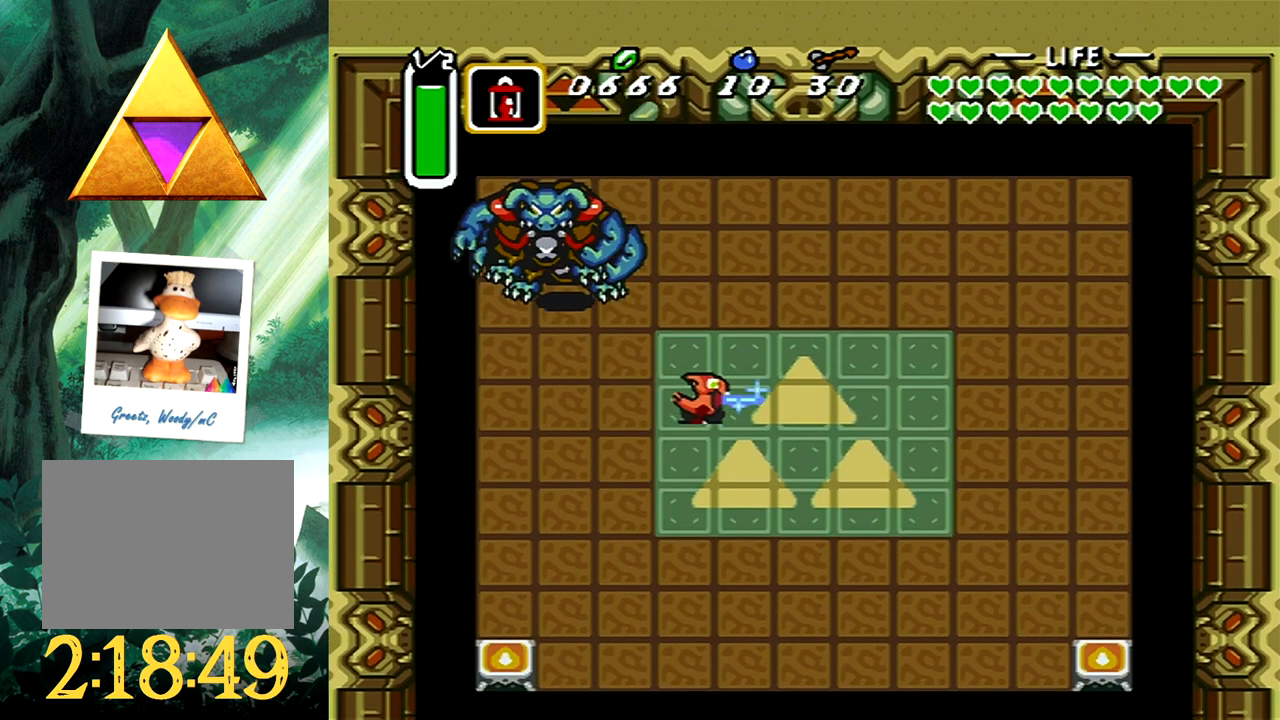
Gameplay with a controller (Xbox layout); each line is a JSON object with the inputs held at the frame after it. "events" lists button and stick changes between this image and that frame as [ms after this image, input, new state], when the widget could be followed in between. Not read: L2 R2 SHARE left_stick right_stick.
{"buttons": ["A"], "events": [[367, "DPAD_DOWN", "up"], [367, "DPAD_RIGHT", "up"]]}
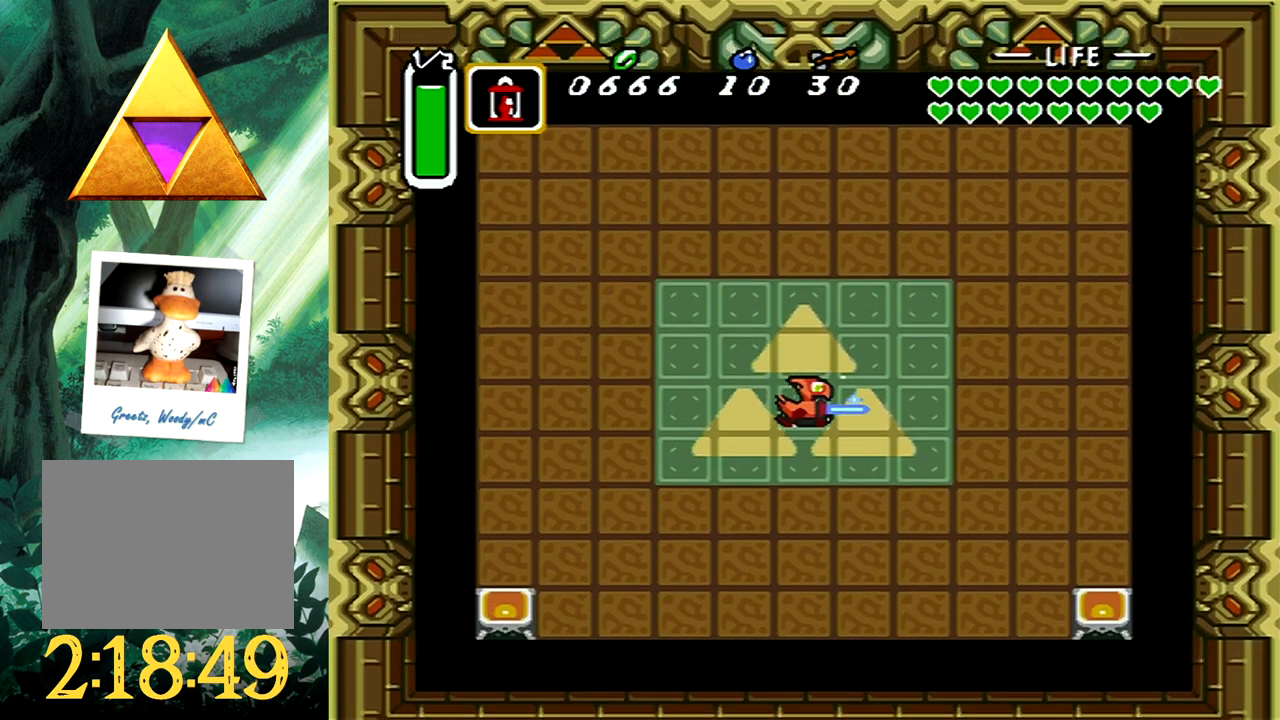
{"buttons": ["A"], "events": []}
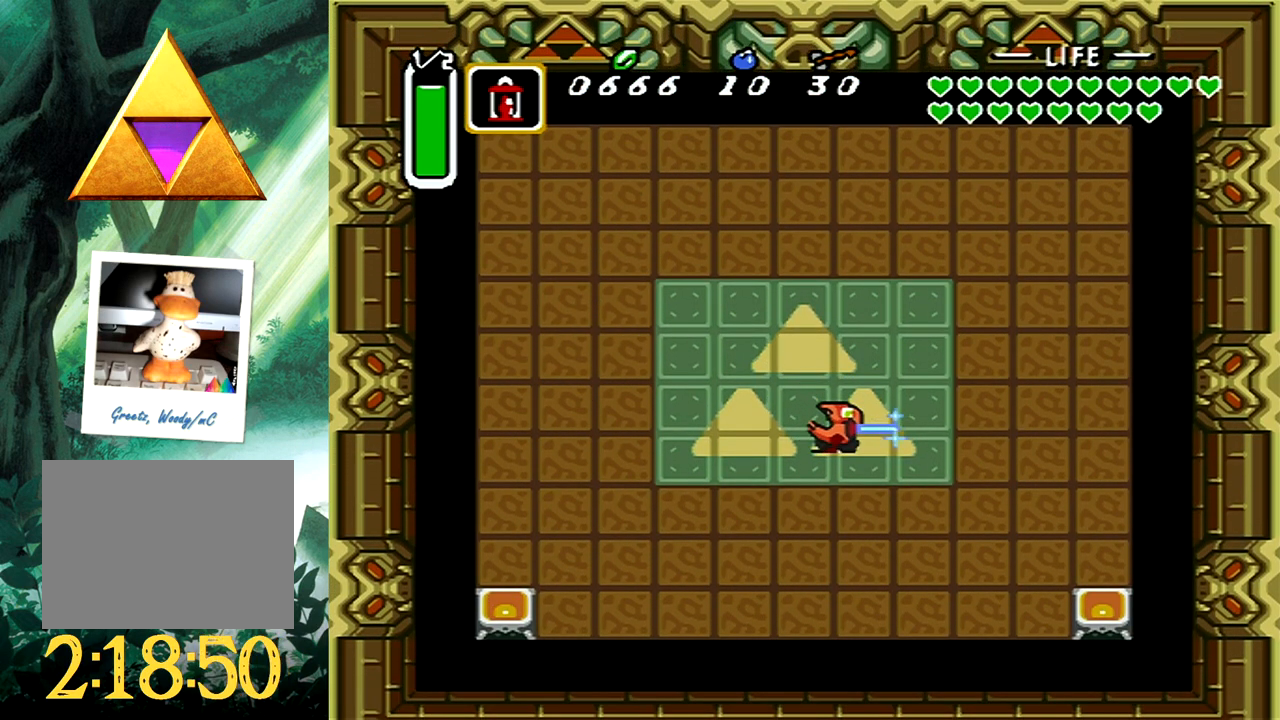
{"buttons": ["A", "DPAD_DOWN"], "events": [[117, "DPAD_DOWN", "down"]]}
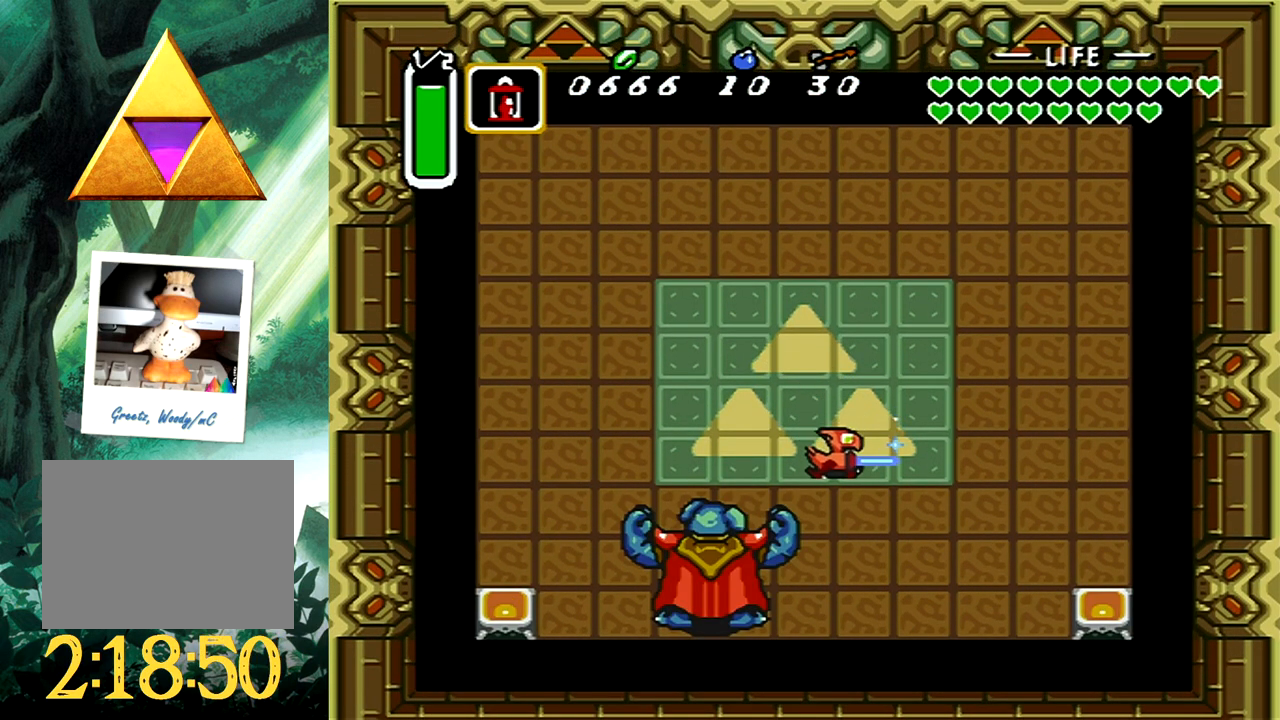
{"buttons": ["A"], "events": [[267, "DPAD_LEFT", "down"], [300, "DPAD_DOWN", "up"], [450, "DPAD_LEFT", "up"]]}
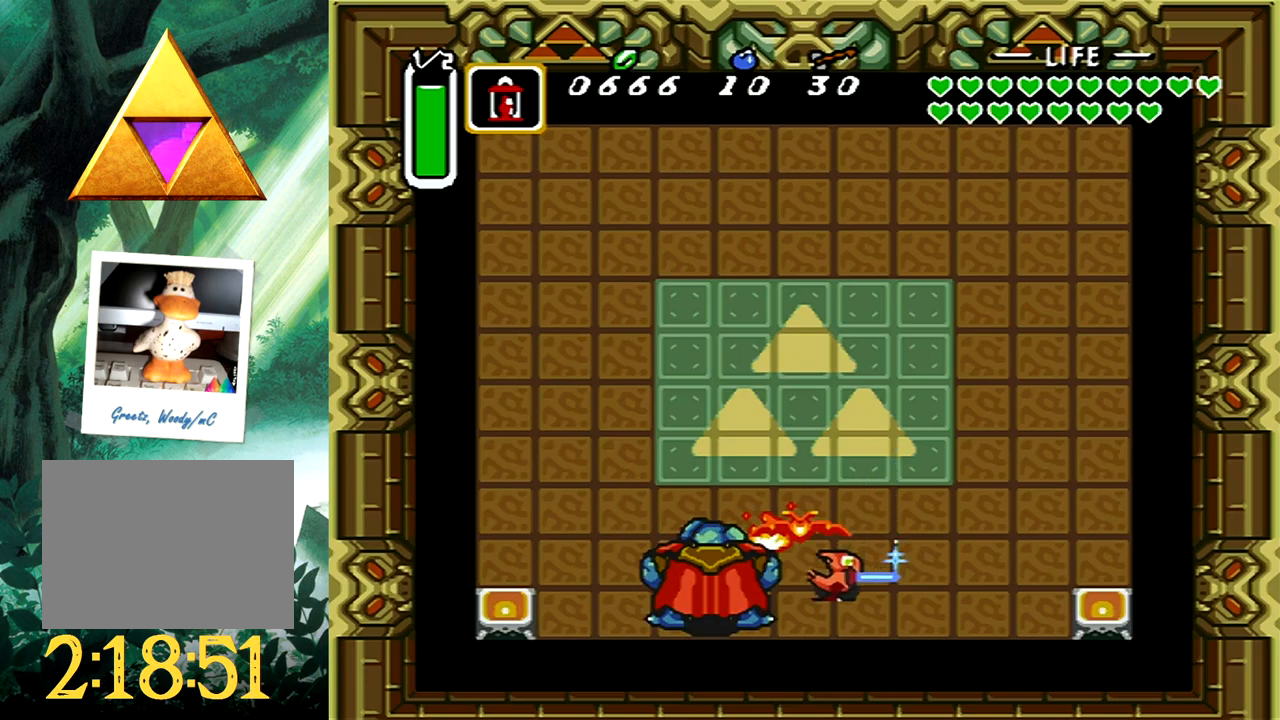
{"buttons": ["DPAD_UP", "DPAD_RIGHT"], "events": [[17, "A", "up"], [317, "DPAD_RIGHT", "down"], [317, "DPAD_UP", "down"]]}
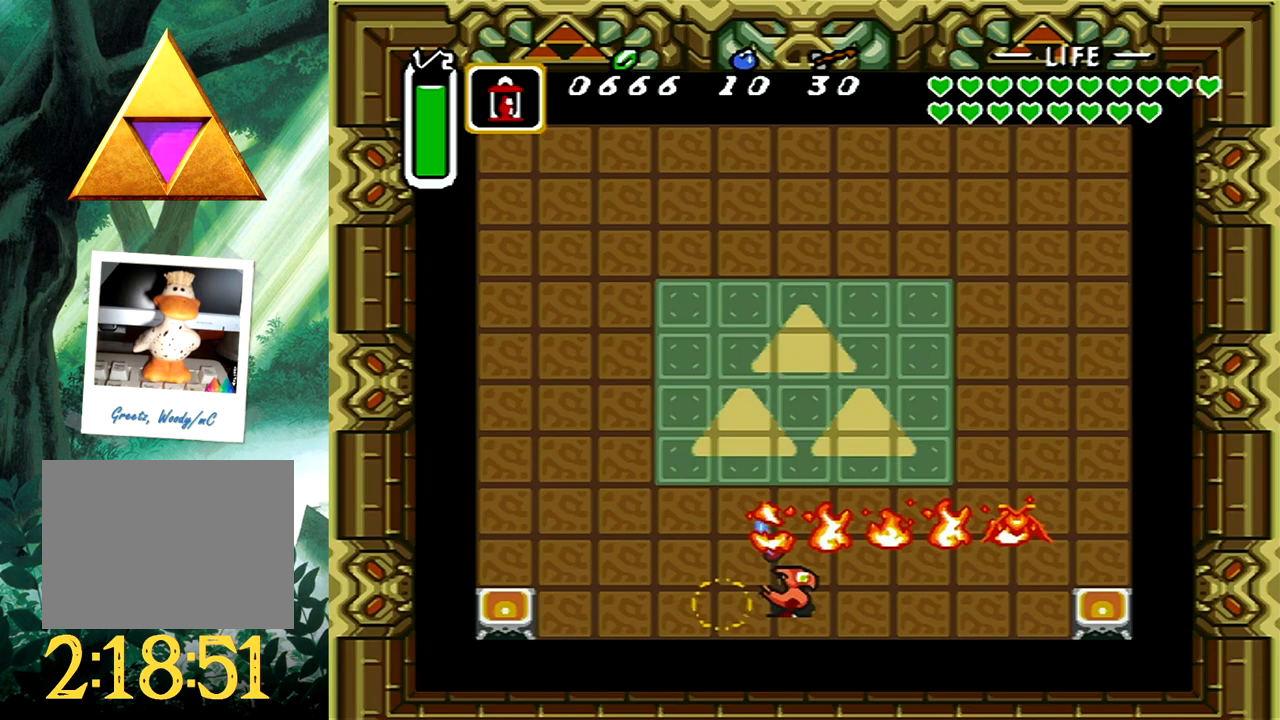
{"buttons": ["DPAD_UP"], "events": [[483, "DPAD_RIGHT", "up"]]}
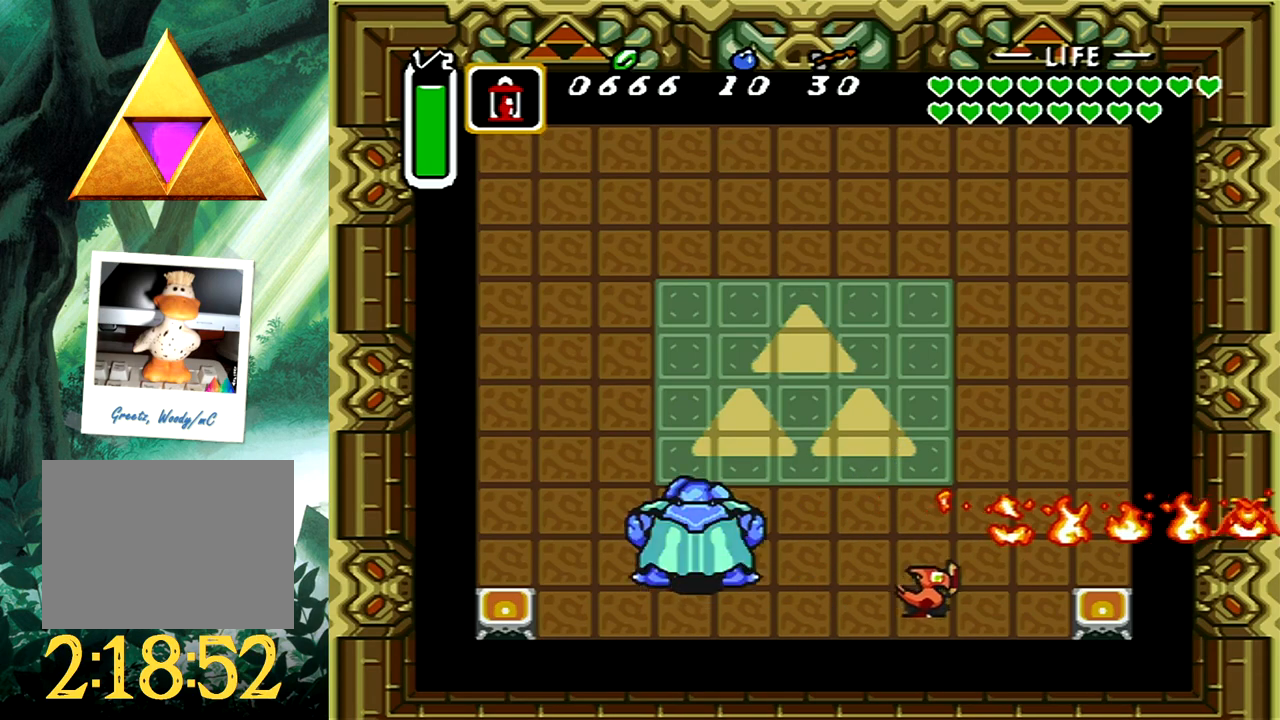
{"buttons": ["A", "DPAD_UP", "DPAD_LEFT"], "events": [[67, "DPAD_UP", "up"], [100, "A", "down"], [450, "DPAD_LEFT", "down"], [450, "DPAD_UP", "down"]]}
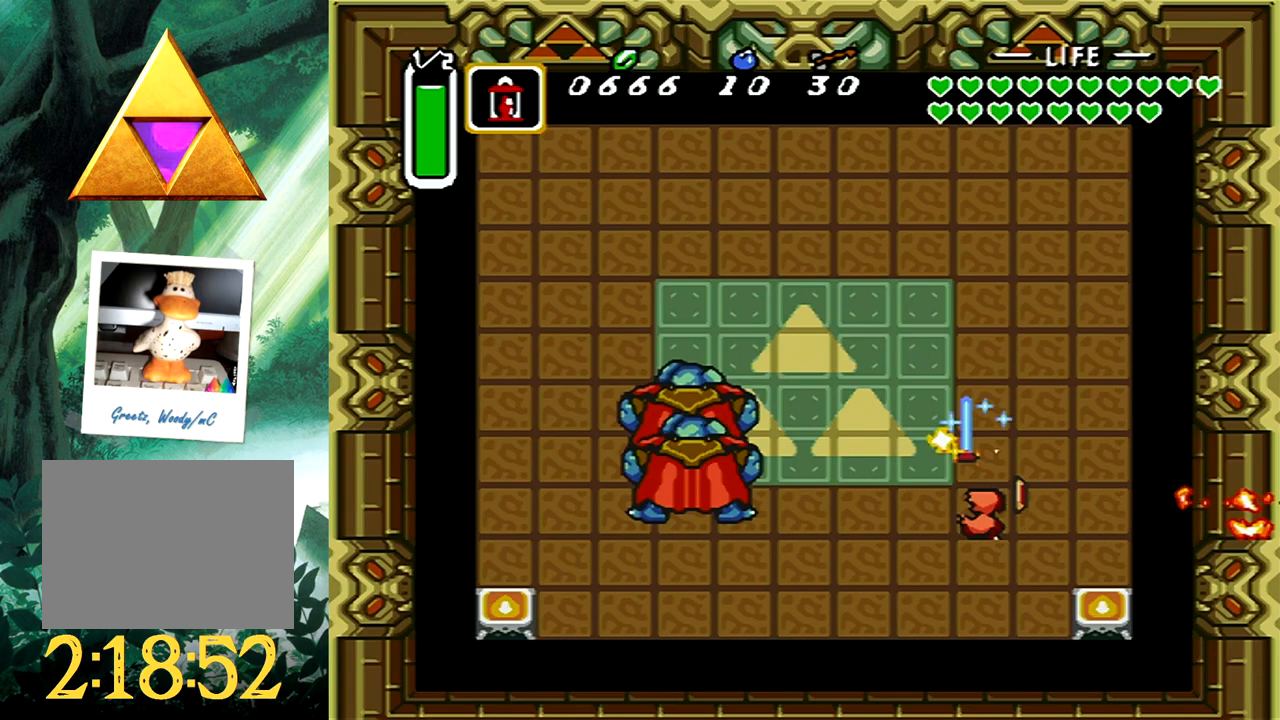
{"buttons": ["A", "DPAD_UP", "DPAD_LEFT"], "events": []}
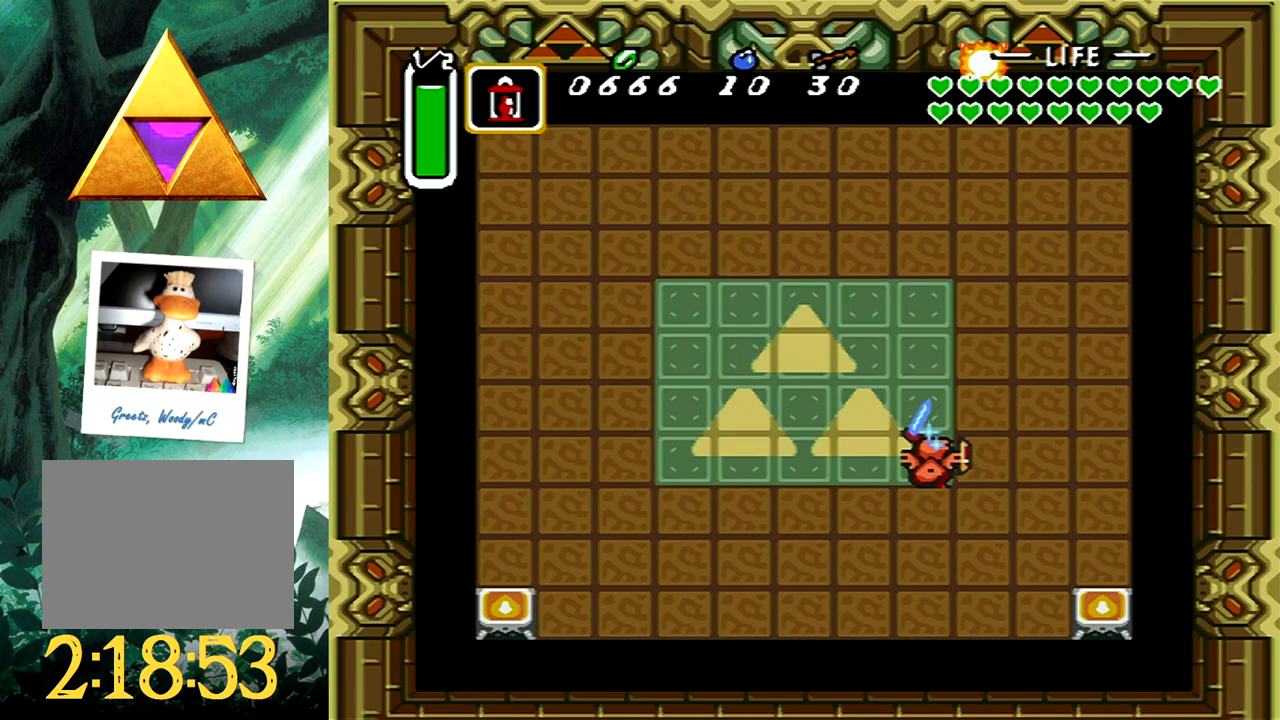
{"buttons": ["A", "DPAD_UP"], "events": [[433, "DPAD_LEFT", "up"]]}
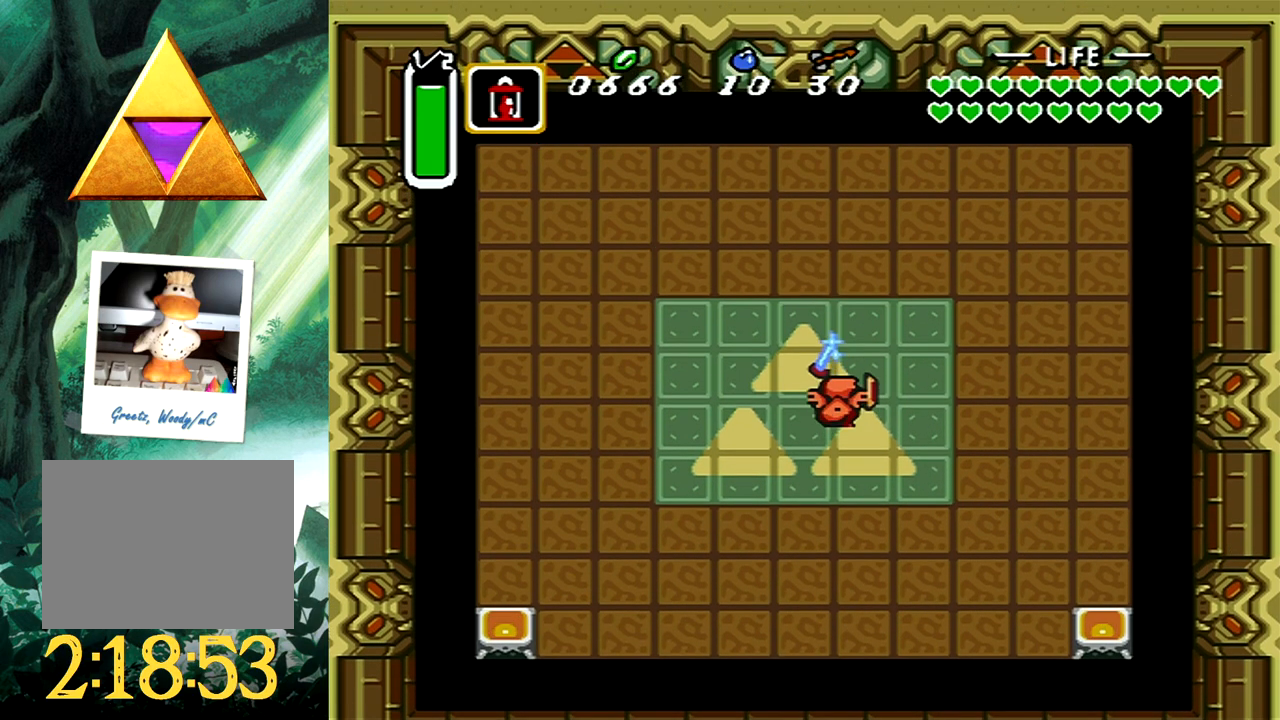
{"buttons": ["A", "DPAD_UP"], "events": [[17, "DPAD_RIGHT", "down"], [133, "DPAD_RIGHT", "up"]]}
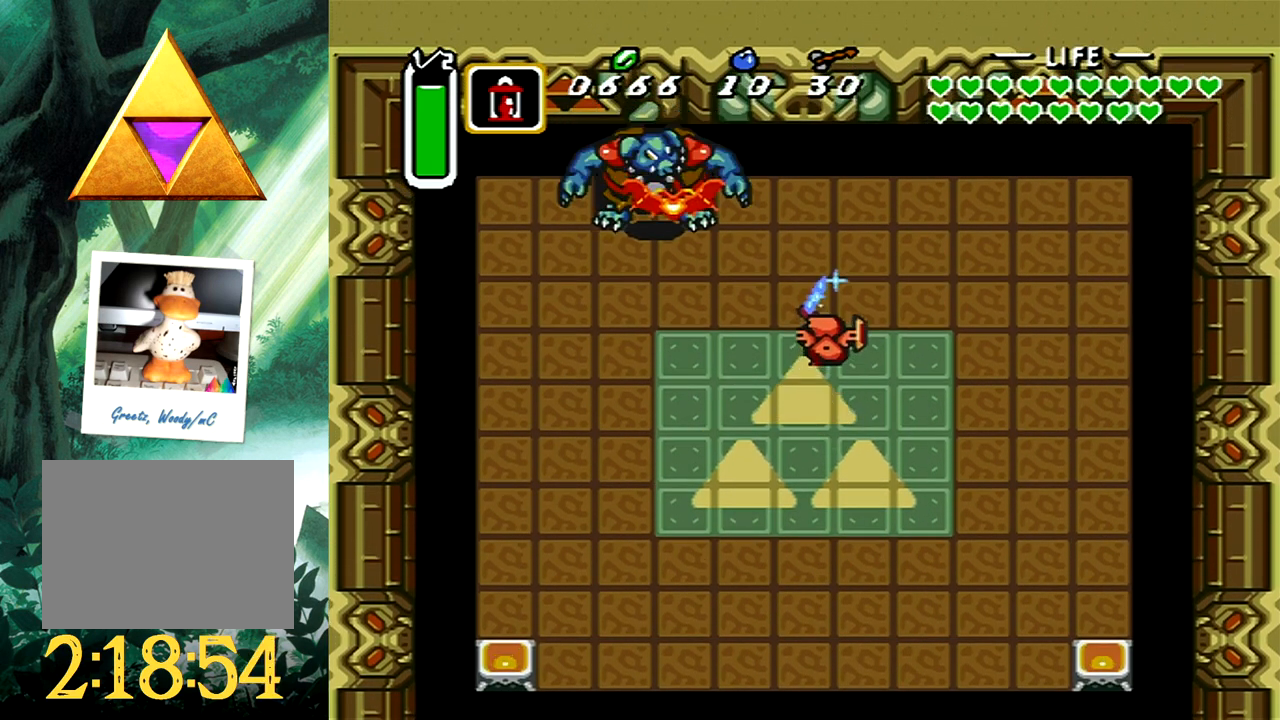
{"buttons": [], "events": [[183, "DPAD_LEFT", "down"], [350, "DPAD_UP", "up"], [400, "DPAD_LEFT", "up"], [433, "A", "up"]]}
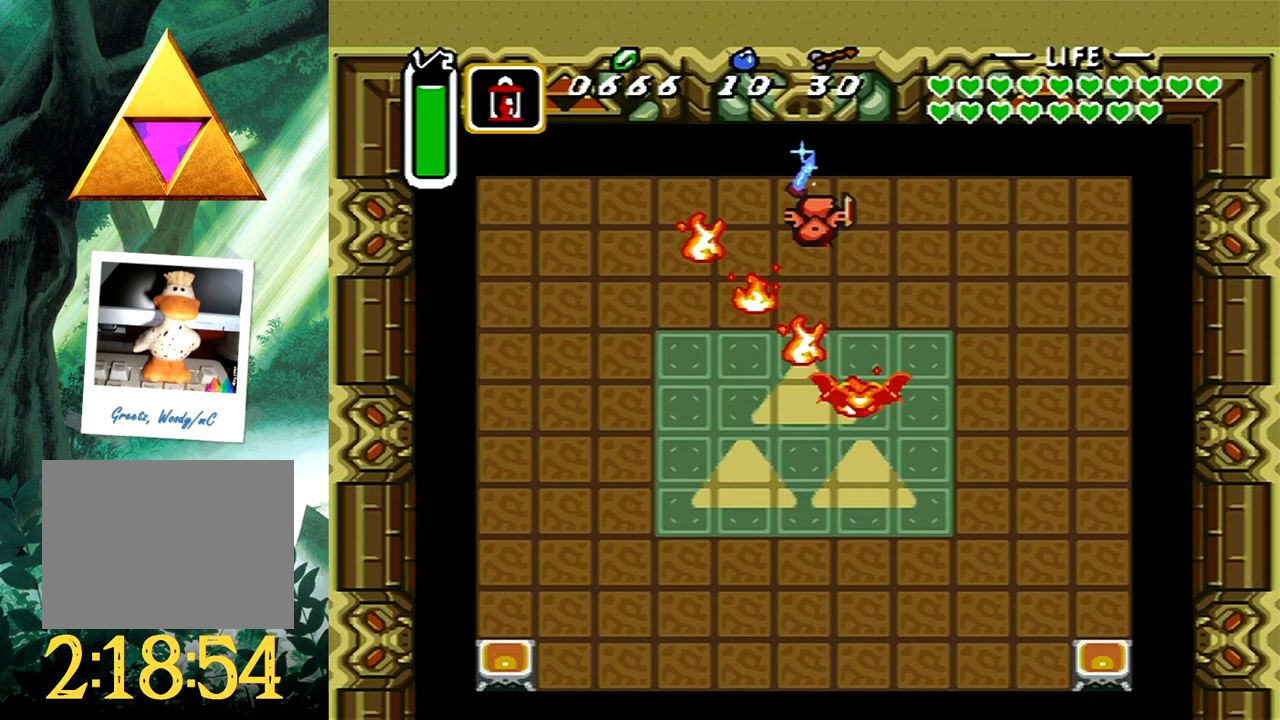
{"buttons": ["DPAD_DOWN"], "events": [[417, "DPAD_DOWN", "down"]]}
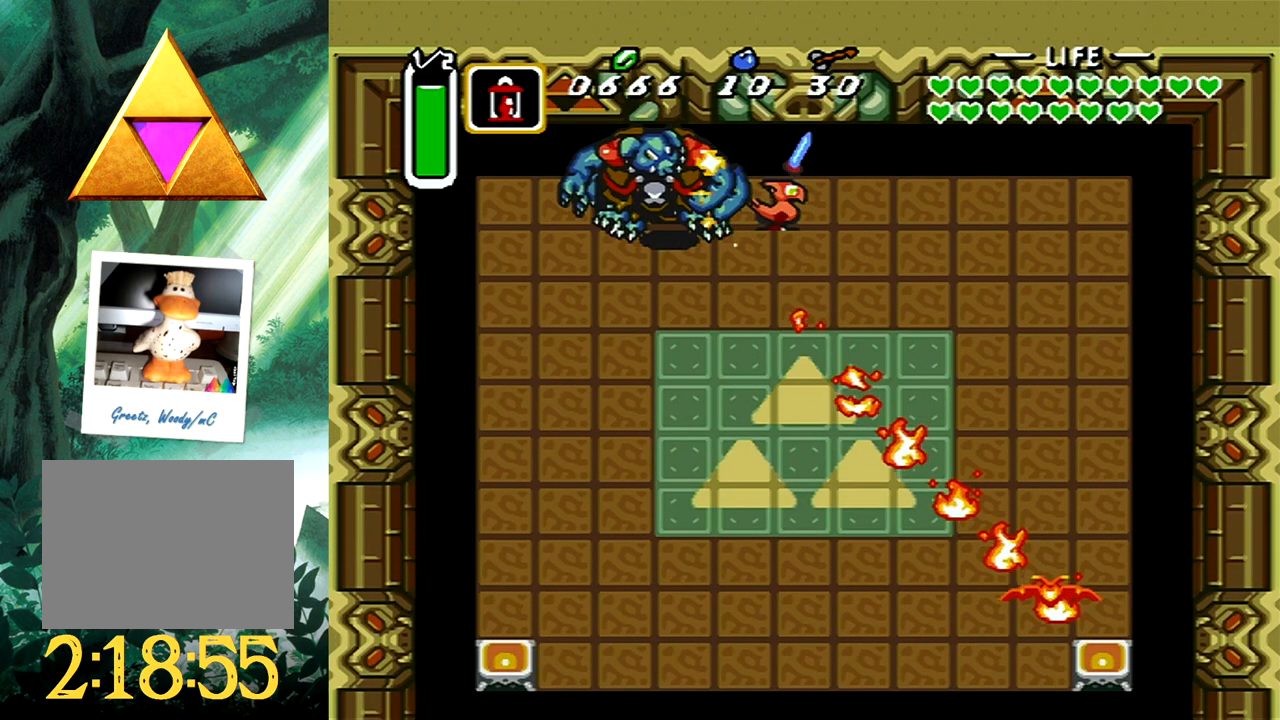
{"buttons": ["A", "DPAD_DOWN", "DPAD_RIGHT"], "events": [[100, "A", "down"], [133, "DPAD_RIGHT", "down"], [183, "DPAD_RIGHT", "up"], [200, "DPAD_DOWN", "up"], [450, "DPAD_DOWN", "down"], [450, "DPAD_RIGHT", "down"]]}
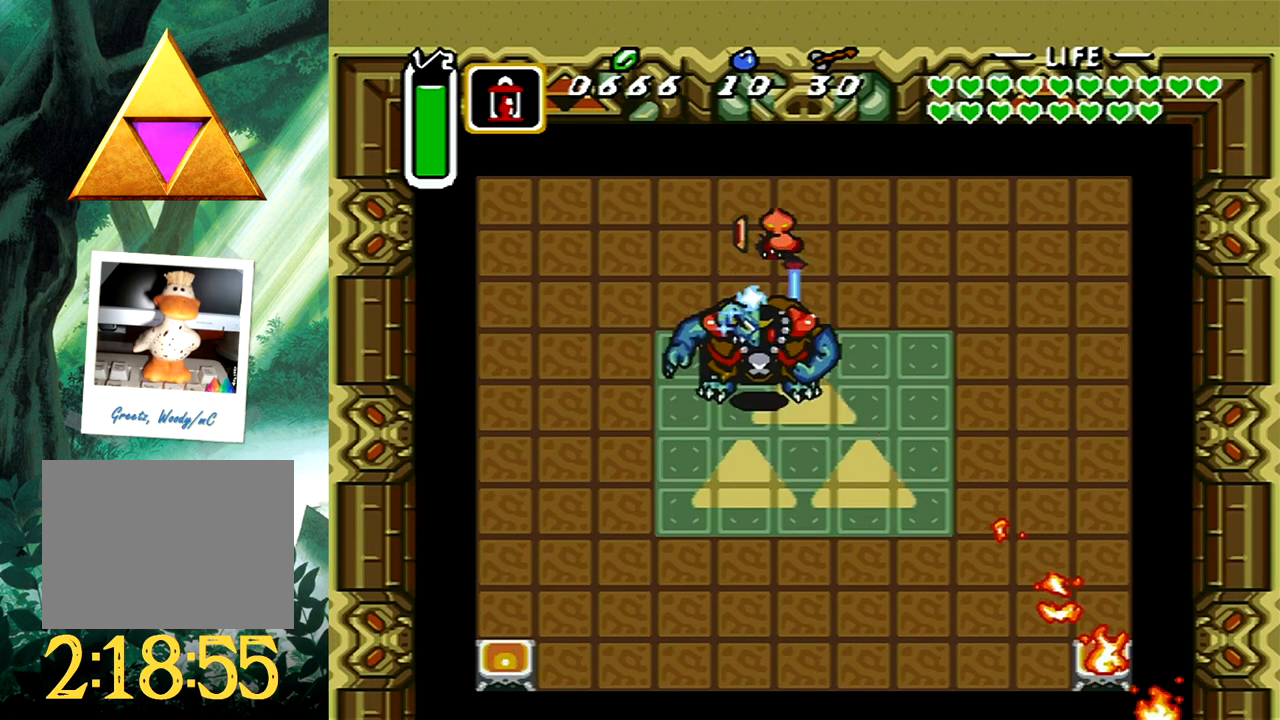
{"buttons": ["A", "DPAD_DOWN"], "events": [[67, "DPAD_RIGHT", "up"]]}
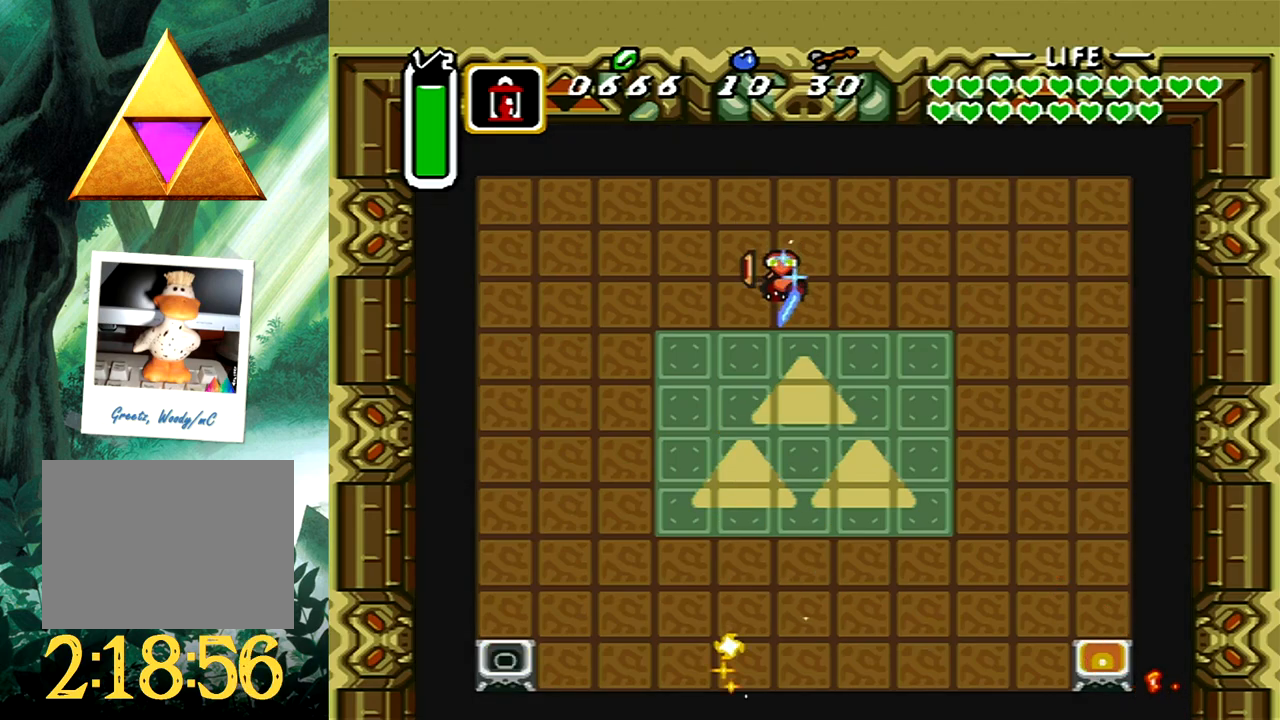
{"buttons": ["DPAD_LEFT"], "events": [[167, "DPAD_DOWN", "up"], [333, "DPAD_LEFT", "down"], [383, "A", "up"]]}
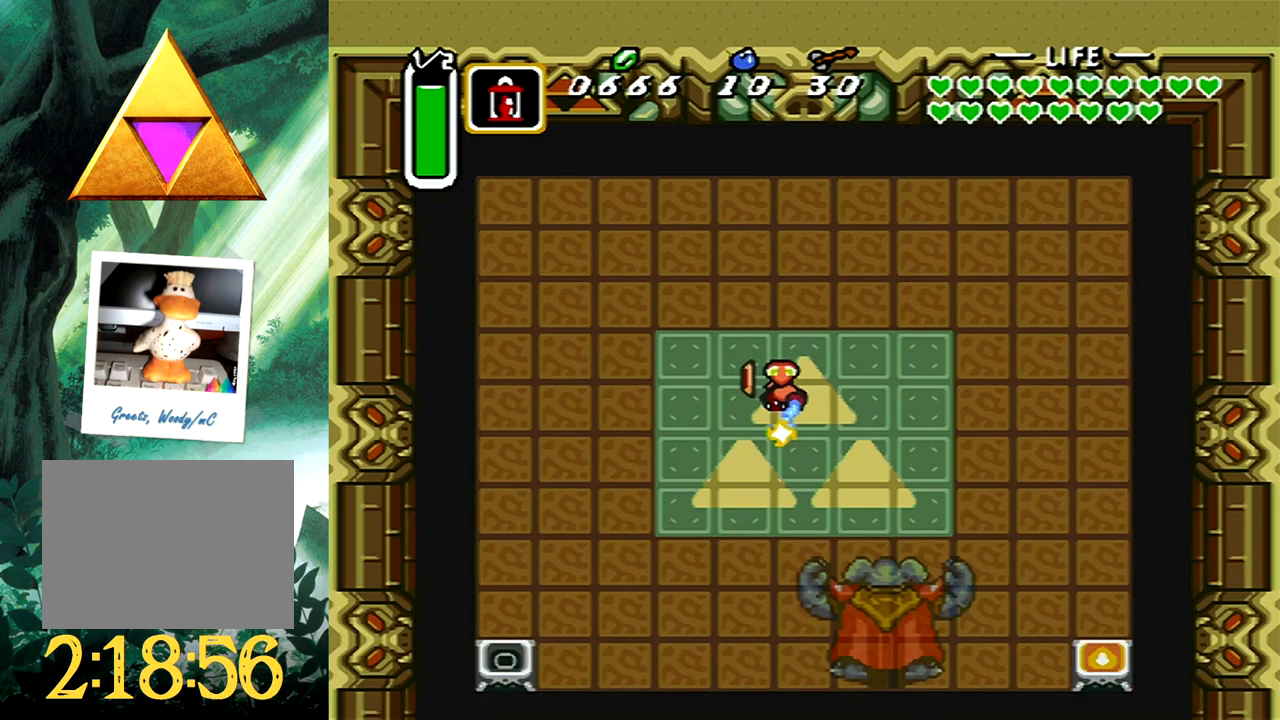
{"buttons": ["DPAD_LEFT"], "events": []}
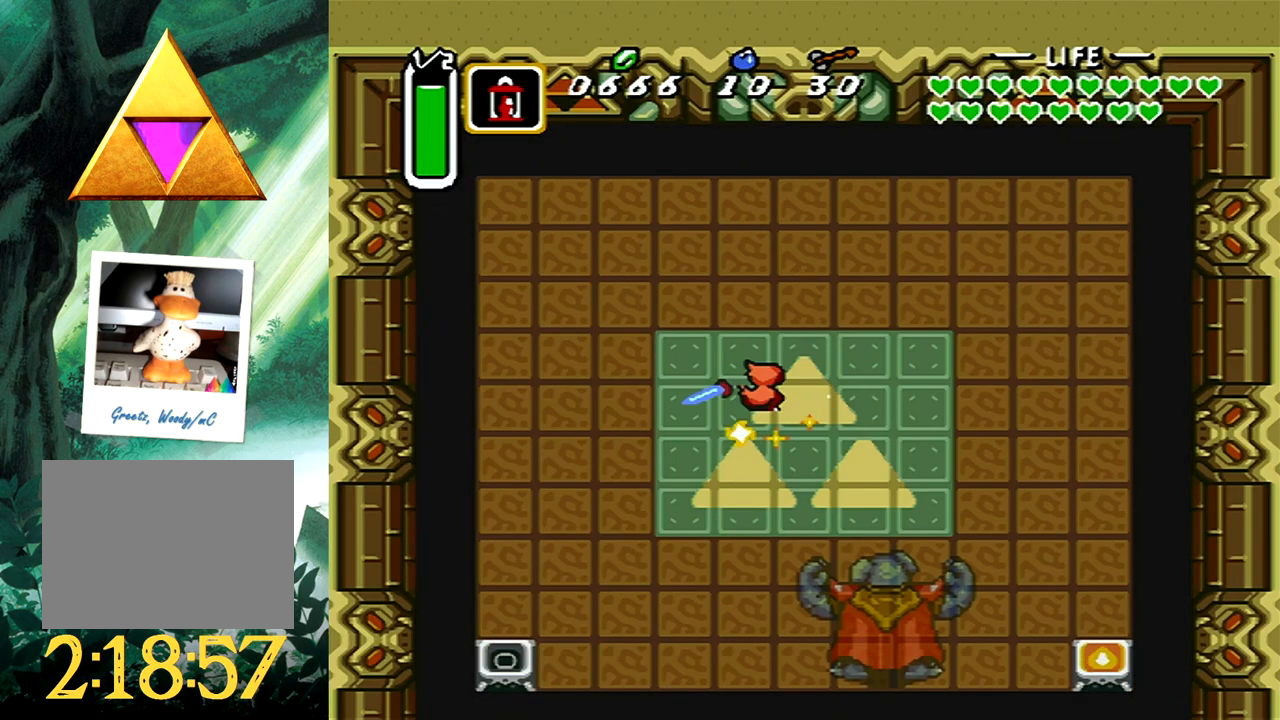
{"buttons": ["DPAD_LEFT"], "events": [[333, "DPAD_DOWN", "down"], [500, "DPAD_DOWN", "up"]]}
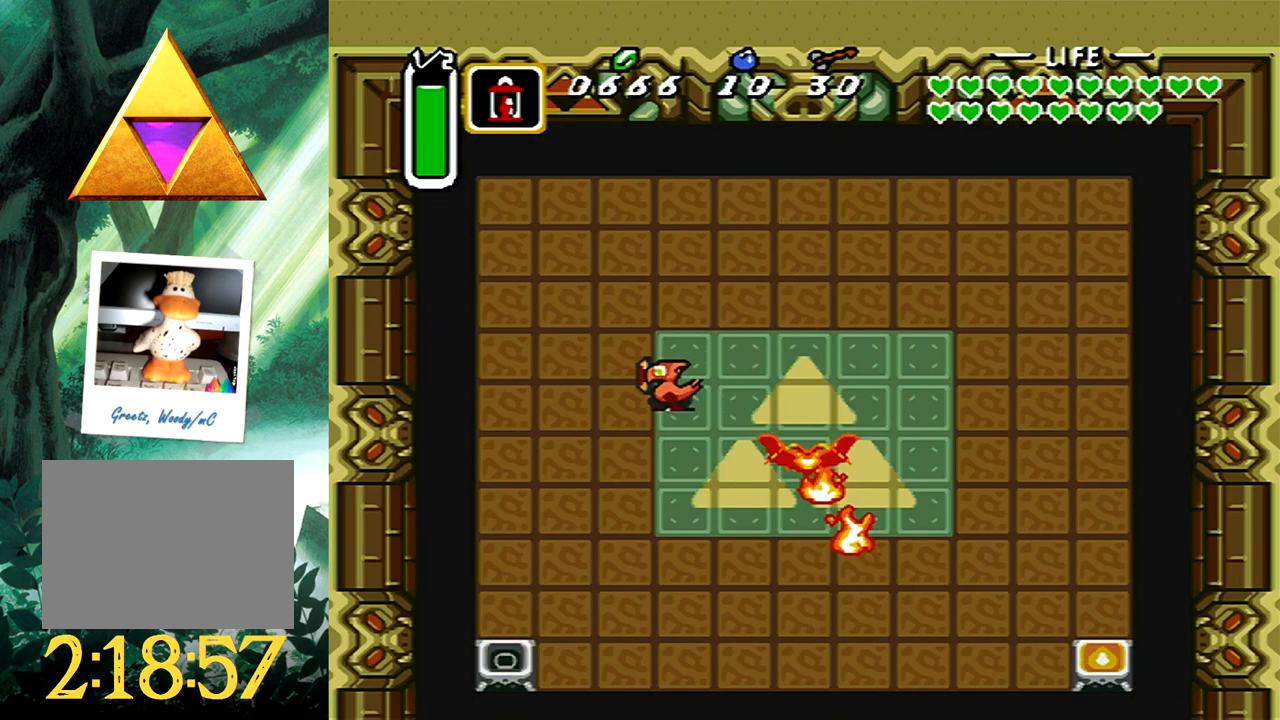
{"buttons": ["DPAD_DOWN"], "events": [[250, "DPAD_LEFT", "up"], [433, "DPAD_DOWN", "down"]]}
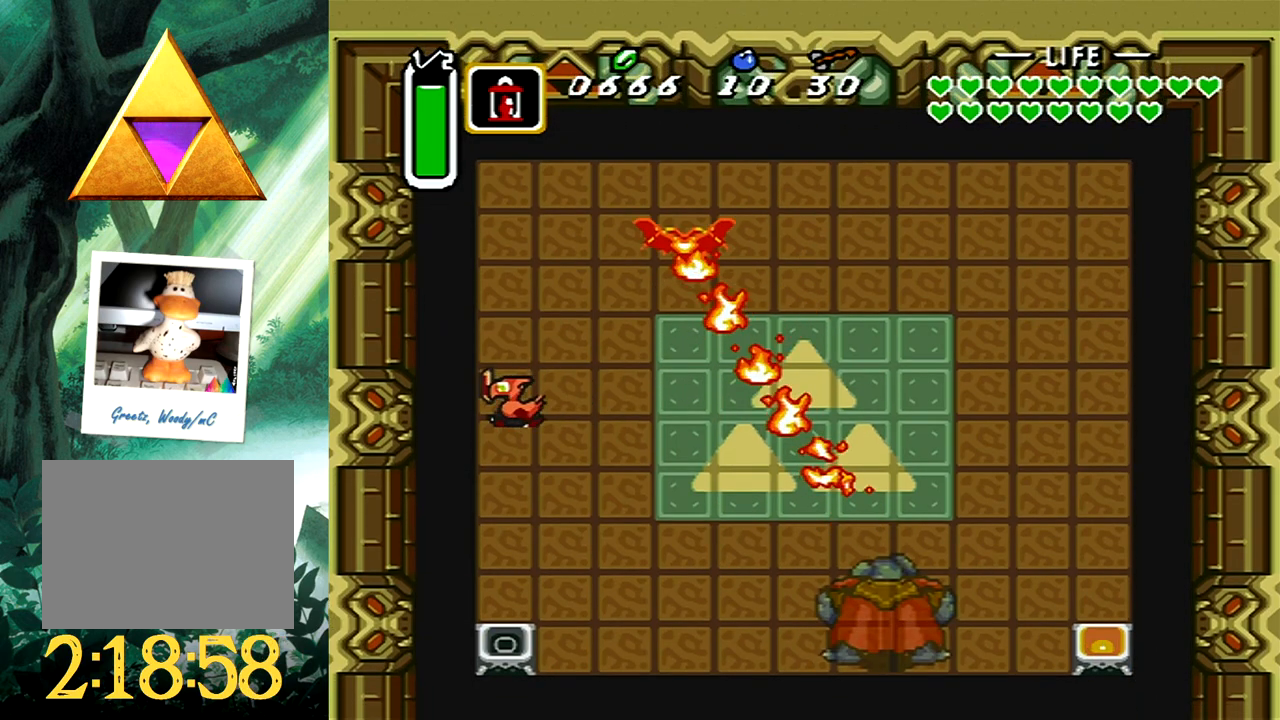
{"buttons": ["DPAD_DOWN"], "events": []}
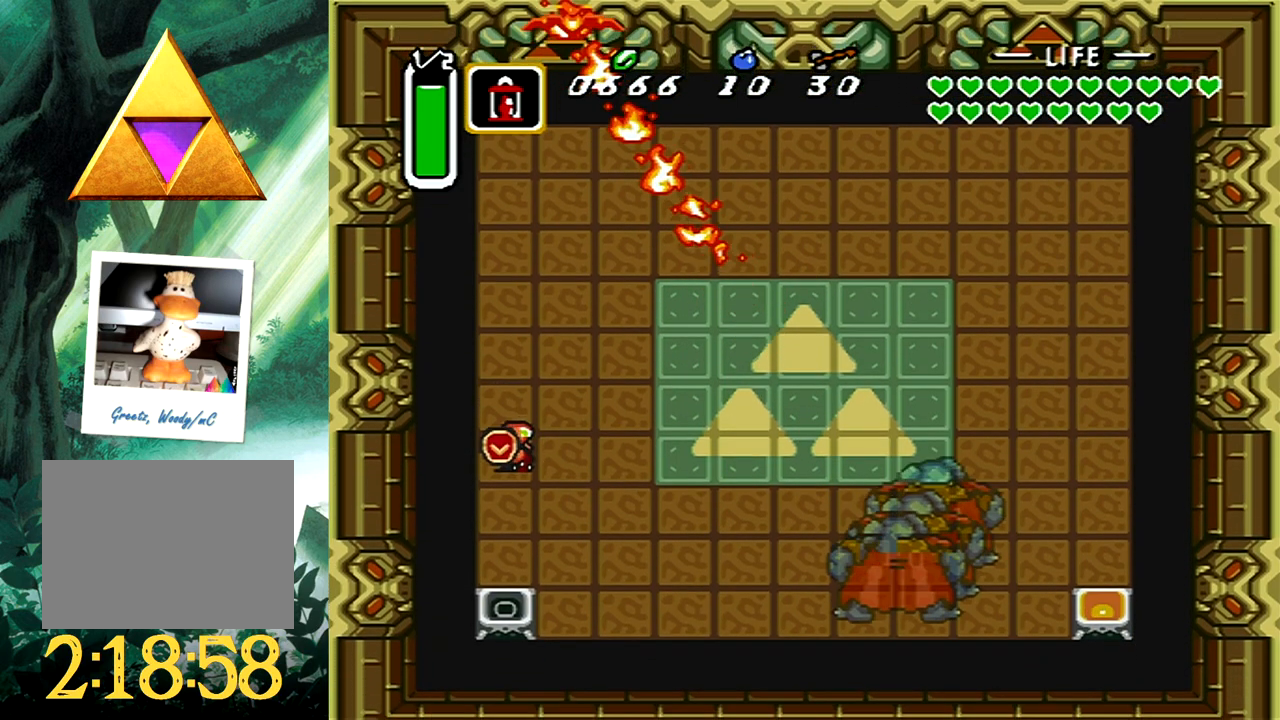
{"buttons": ["A", "DPAD_UP", "DPAD_RIGHT"], "events": [[17, "X", "down"], [33, "DPAD_DOWN", "up"], [150, "X", "up"], [200, "A", "down"], [200, "DPAD_RIGHT", "down"], [200, "DPAD_UP", "down"]]}
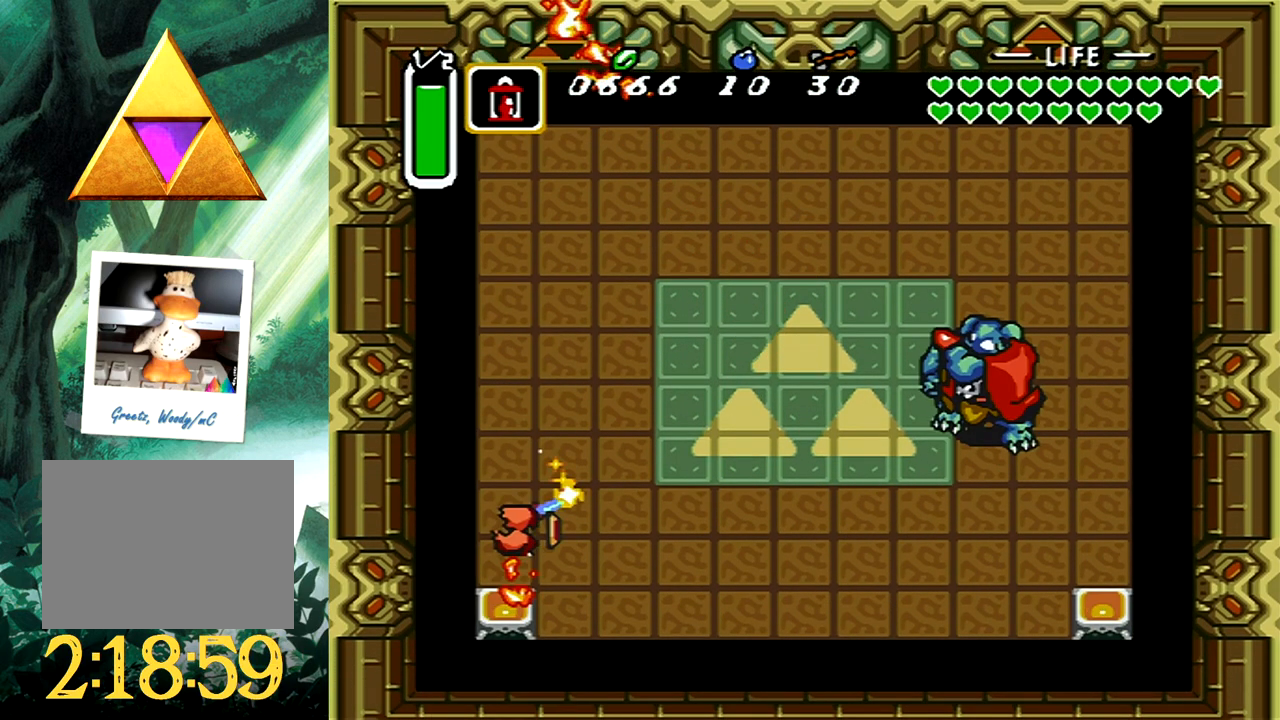
{"buttons": ["A", "DPAD_UP", "DPAD_RIGHT"], "events": []}
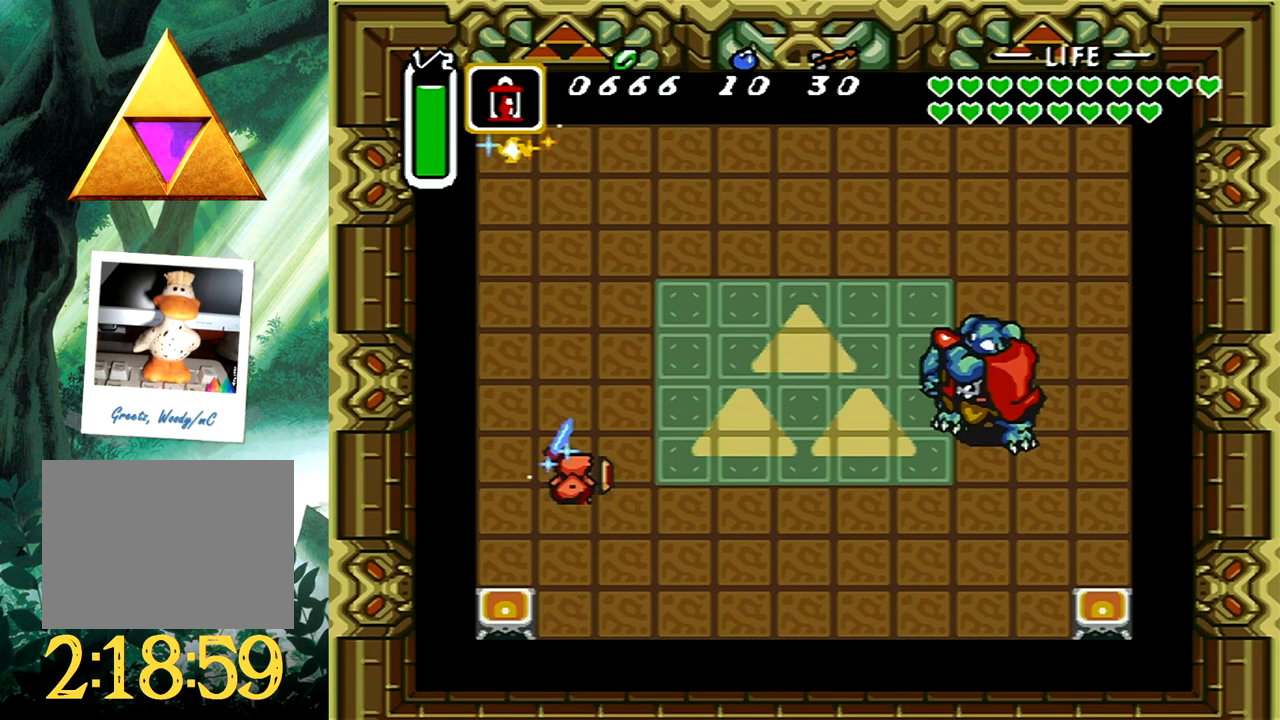
{"buttons": ["A", "DPAD_UP", "DPAD_RIGHT"], "events": []}
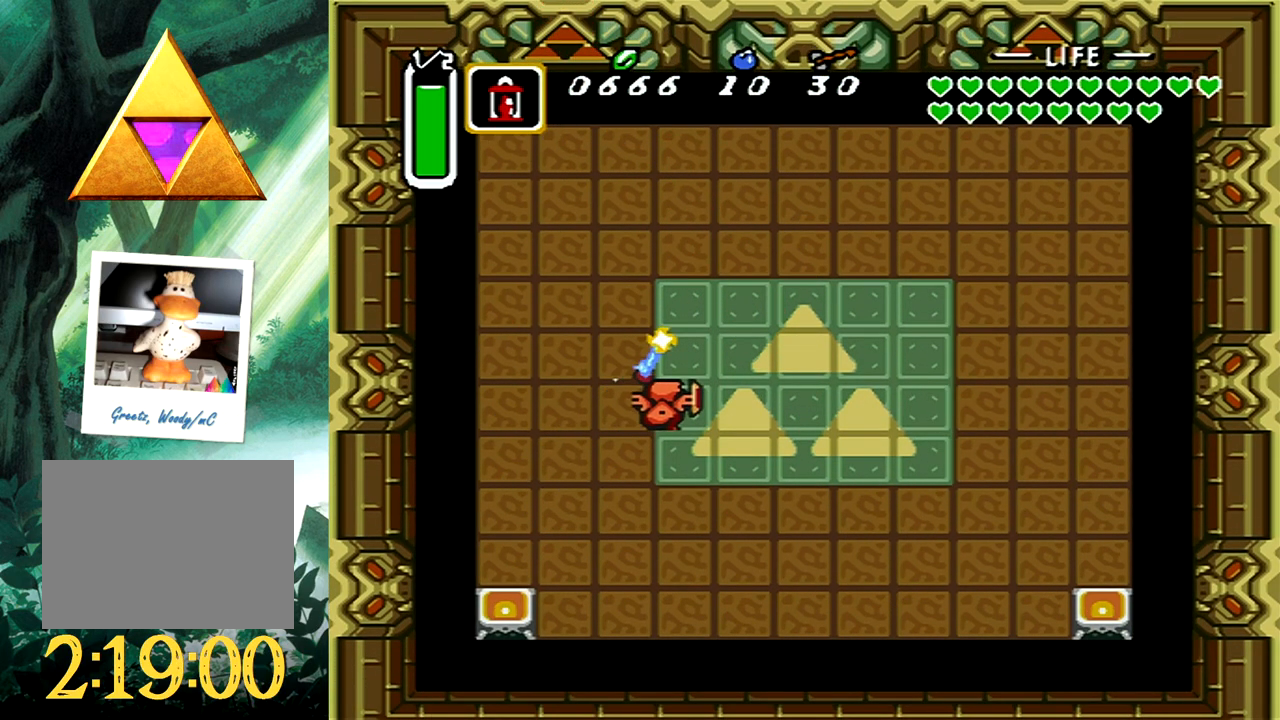
{"buttons": ["A"], "events": [[350, "DPAD_UP", "up"], [450, "DPAD_RIGHT", "up"]]}
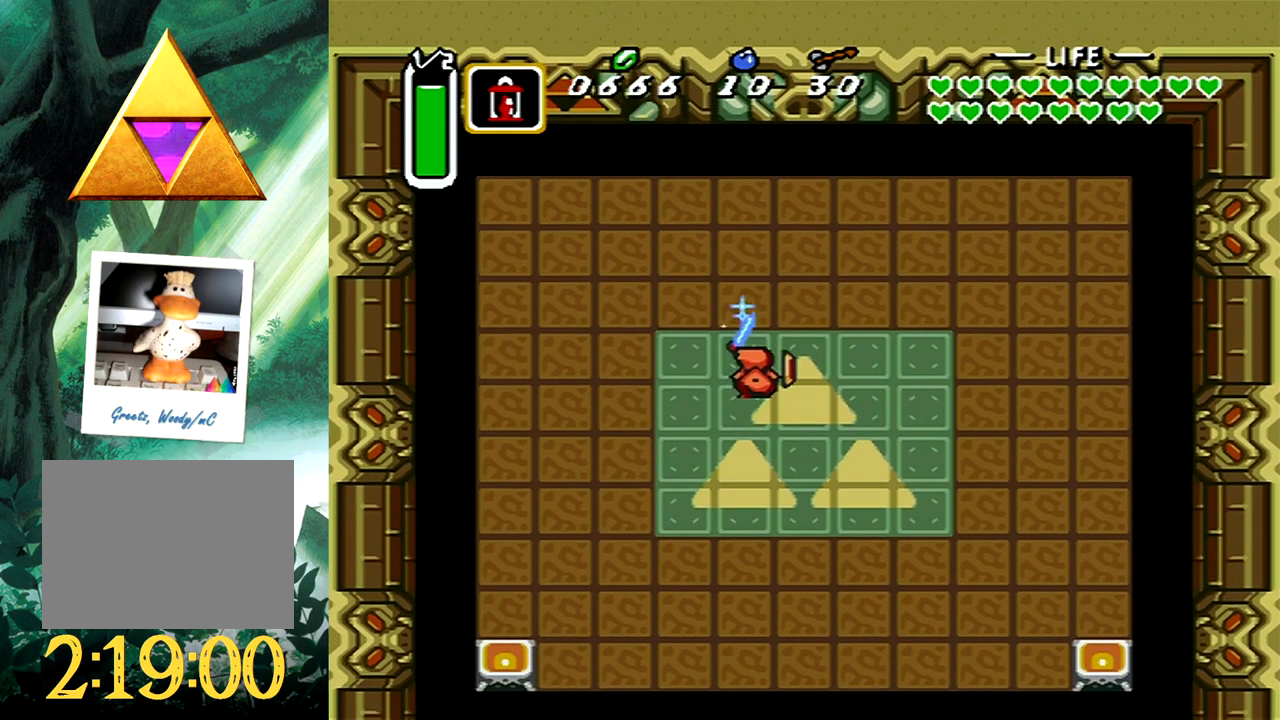
{"buttons": ["A", "DPAD_RIGHT"], "events": [[217, "DPAD_DOWN", "down"], [217, "DPAD_RIGHT", "down"], [433, "DPAD_DOWN", "up"]]}
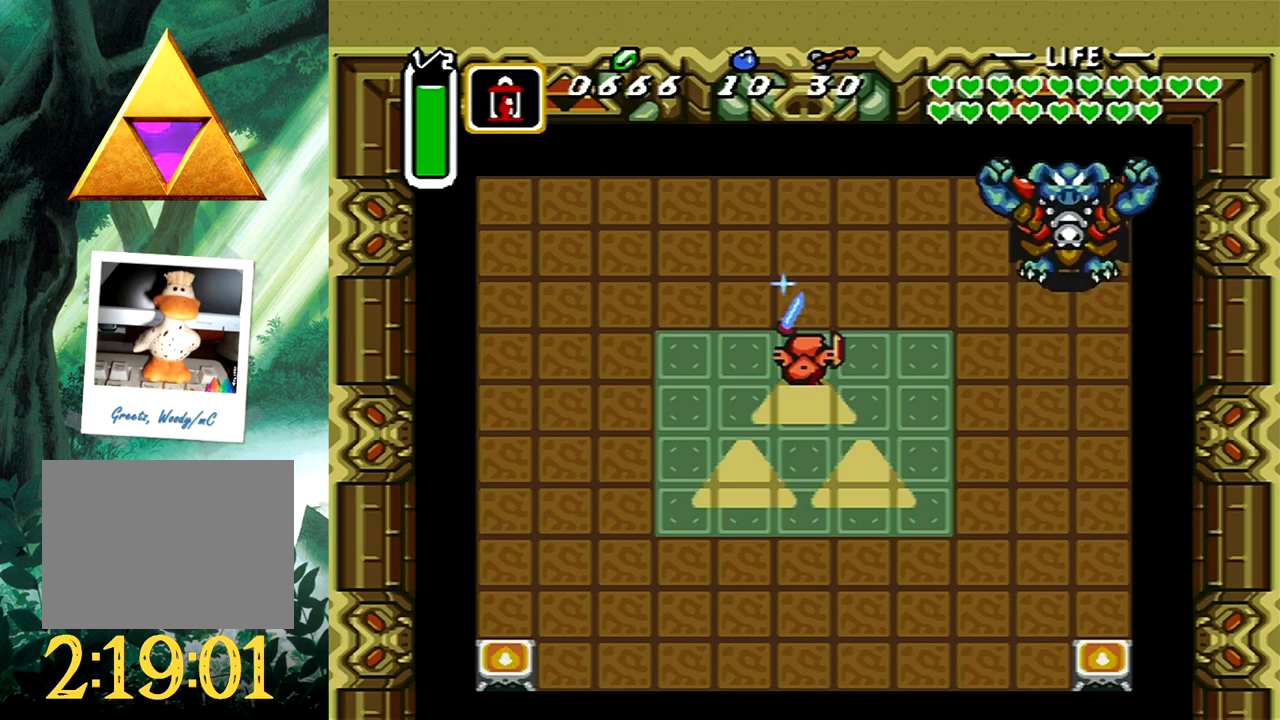
{"buttons": ["A", "DPAD_DOWN", "DPAD_RIGHT"], "events": [[333, "DPAD_DOWN", "down"]]}
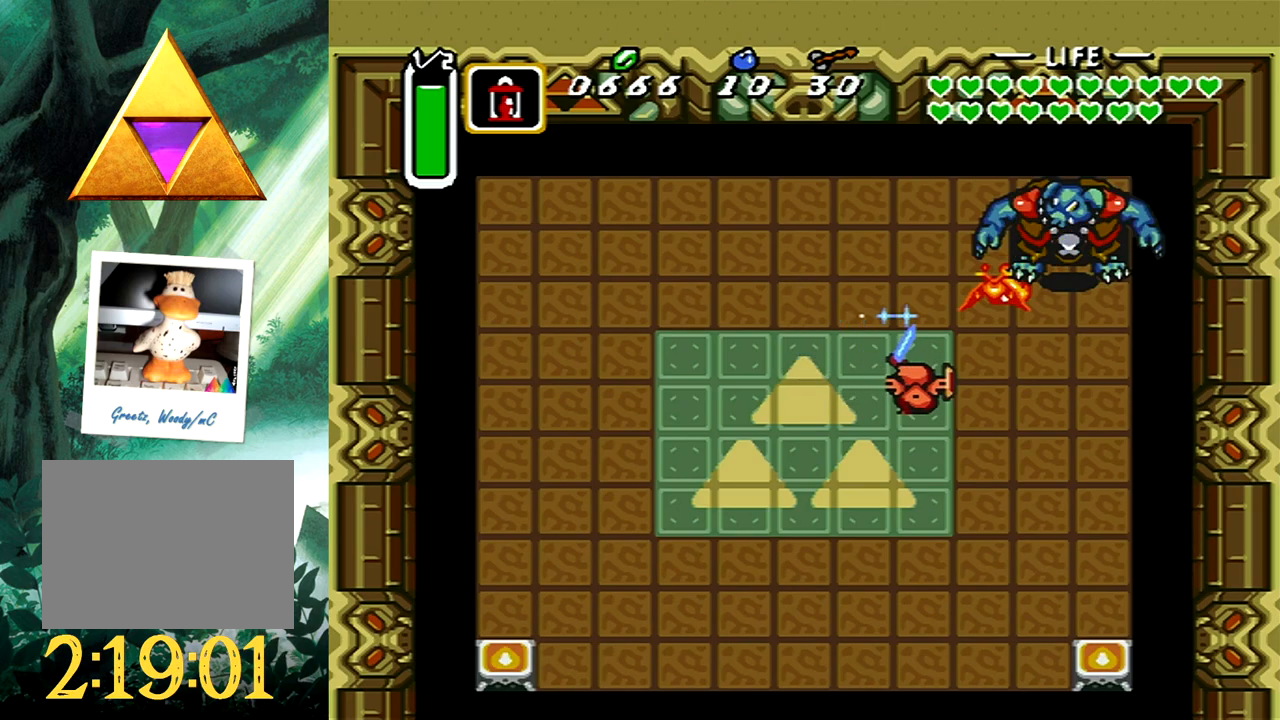
{"buttons": [], "events": [[50, "DPAD_DOWN", "up"], [50, "DPAD_RIGHT", "up"], [200, "DPAD_UP", "down"], [267, "DPAD_RIGHT", "down"], [467, "A", "up"], [483, "DPAD_RIGHT", "up"], [500, "DPAD_UP", "up"]]}
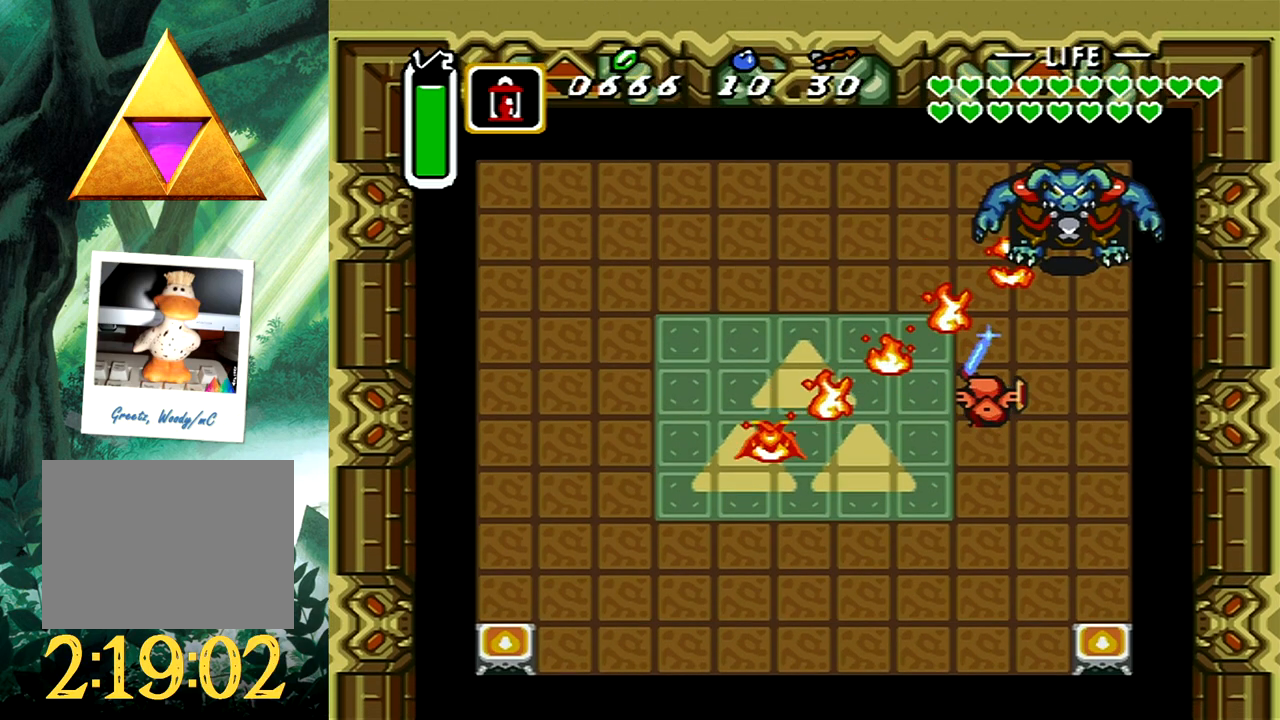
{"buttons": ["DPAD_DOWN"], "events": [[417, "DPAD_DOWN", "down"], [417, "DPAD_LEFT", "down"], [483, "DPAD_LEFT", "up"]]}
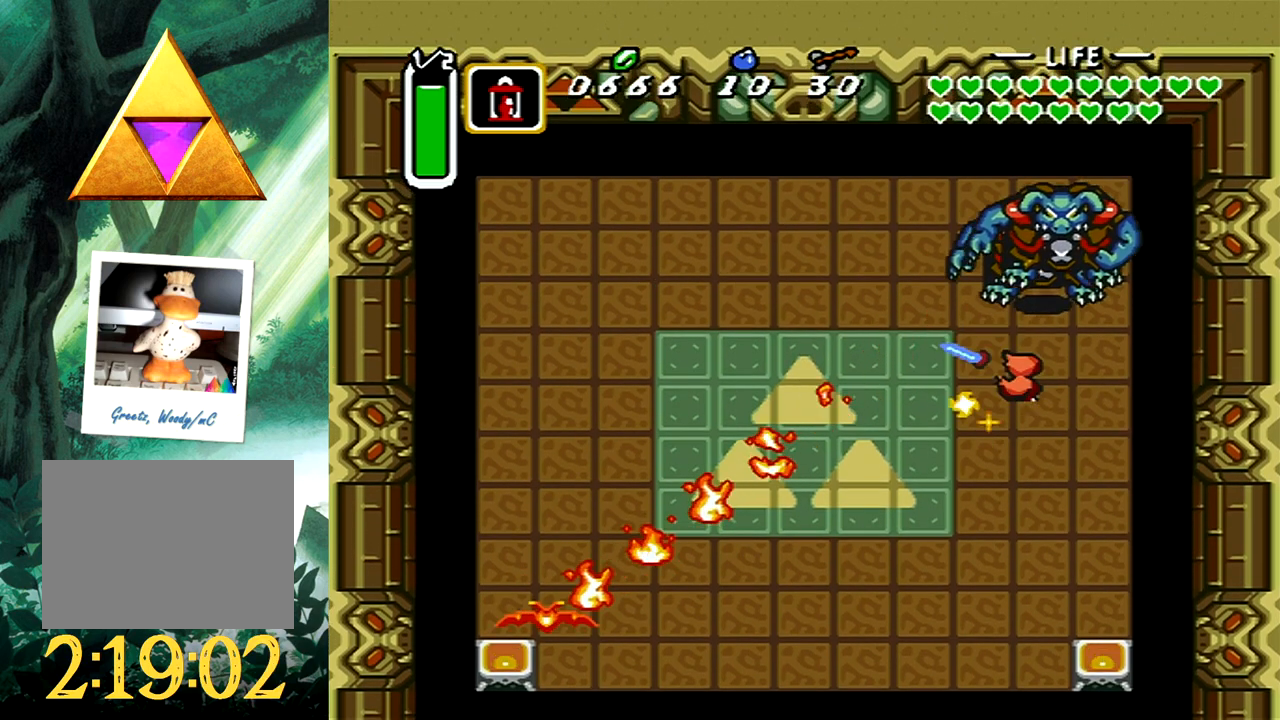
{"buttons": ["A", "DPAD_DOWN", "DPAD_LEFT"], "events": [[117, "A", "down"], [167, "DPAD_DOWN", "up"], [317, "DPAD_LEFT", "down"], [333, "DPAD_UP", "down"], [367, "DPAD_UP", "up"], [450, "DPAD_DOWN", "down"]]}
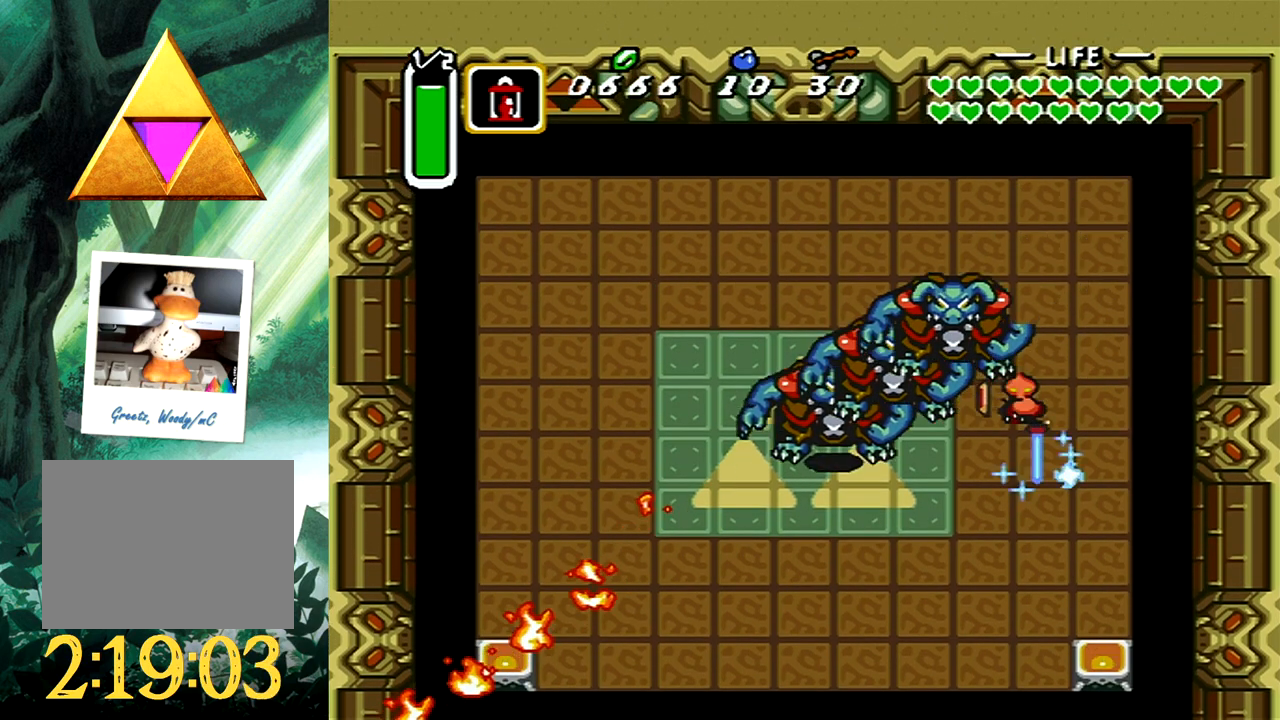
{"buttons": ["A", "DPAD_DOWN", "DPAD_LEFT"], "events": [[167, "DPAD_DOWN", "up"], [250, "DPAD_DOWN", "down"]]}
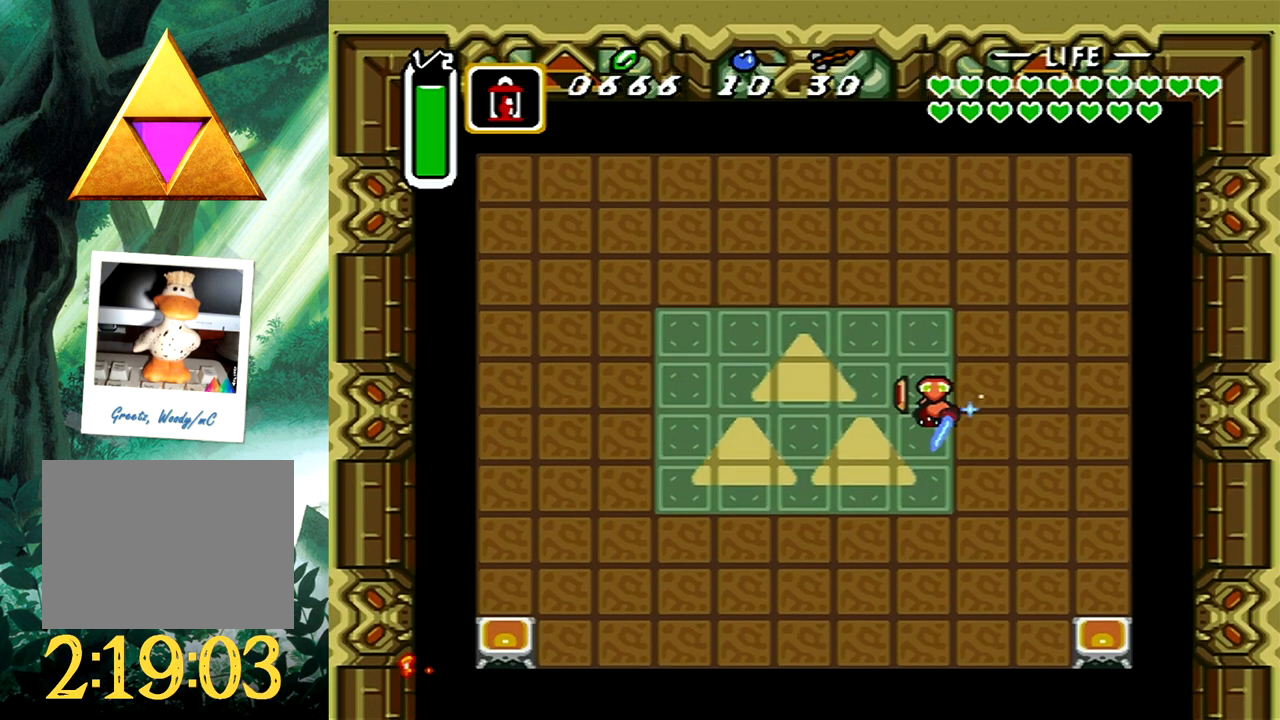
{"buttons": ["A", "DPAD_DOWN"], "events": [[133, "DPAD_DOWN", "up"], [217, "DPAD_UP", "down"], [250, "DPAD_UP", "up"], [367, "DPAD_DOWN", "down"], [483, "DPAD_LEFT", "up"]]}